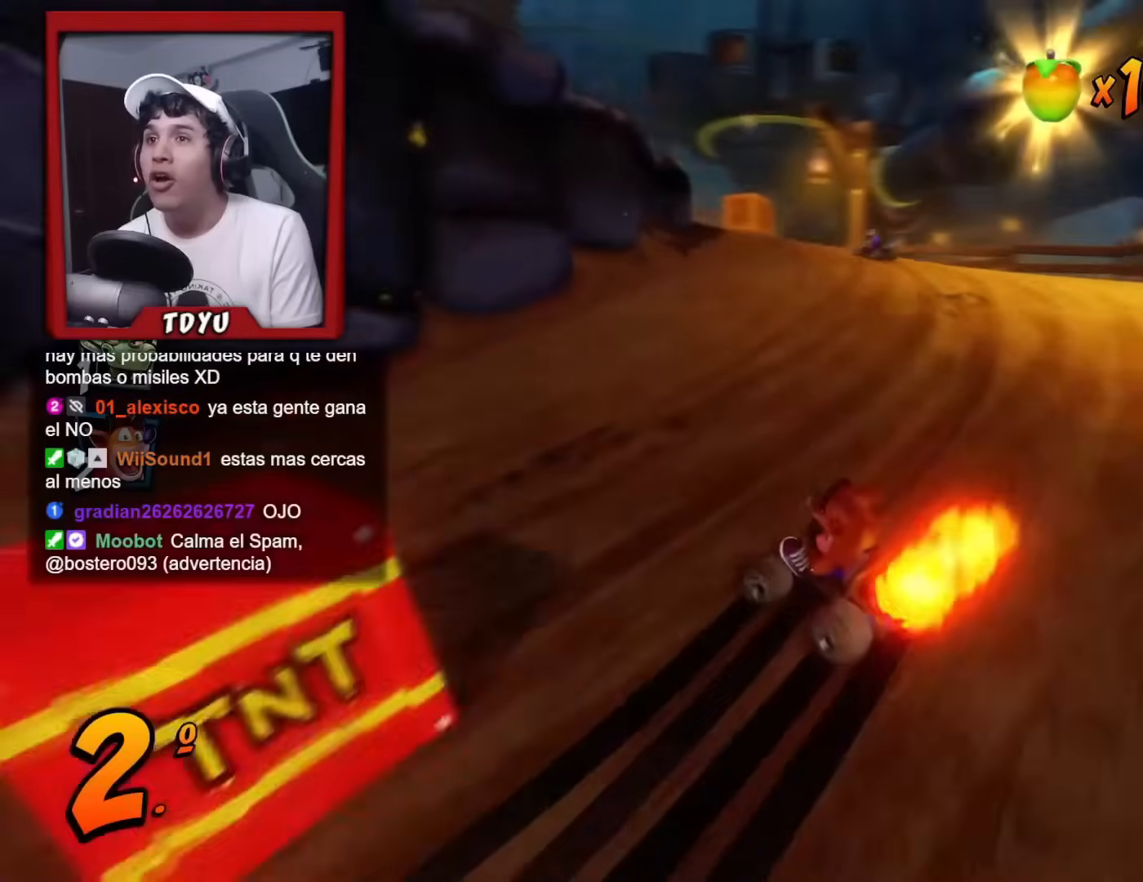
Gameplay with a controller (PlayStation layout); each line is a JSON object with the inputs held at the frame after it. "events" lists button and stick changes between this image and that frame as [ms after this image, input, new state], when the widget could be followed in between. Not read: right_stick.
{"buttons": ["R1", "R2"], "left_stick": "center", "events": [[117, "DPAD_UP", "up"], [334, "DPAD_UP", "down"], [334, "L1", "down"], [450, "DPAD_LEFT", "up"], [467, "DPAD_UP", "up"], [484, "L1", "up"], [501, "R2", "down"]]}
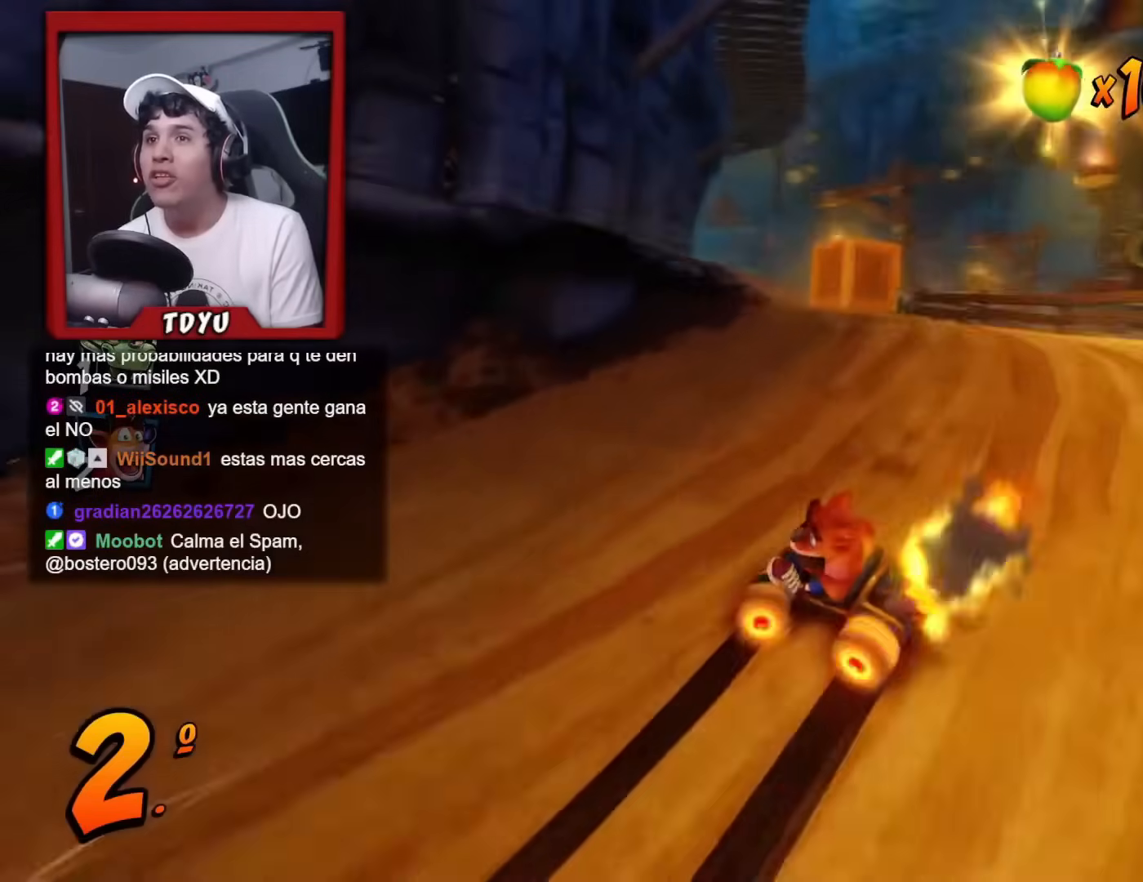
{"buttons": ["R1", "DPAD_RIGHT"], "left_stick": "center", "events": [[50, "R2", "up"], [183, "DPAD_RIGHT", "down"]]}
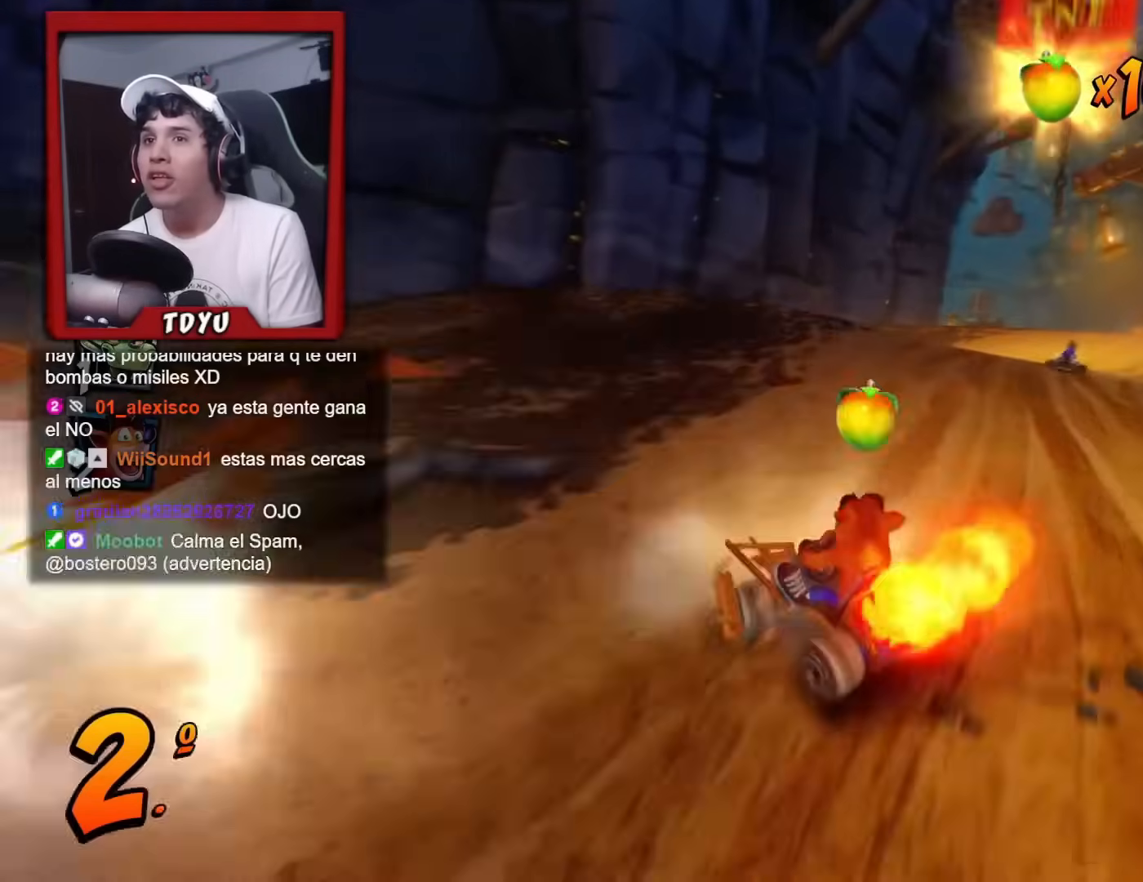
{"buttons": ["R1", "DPAD_RIGHT"], "left_stick": "center", "events": [[217, "L1", "down"], [317, "R1", "up"], [350, "L1", "up"], [417, "R1", "down"]]}
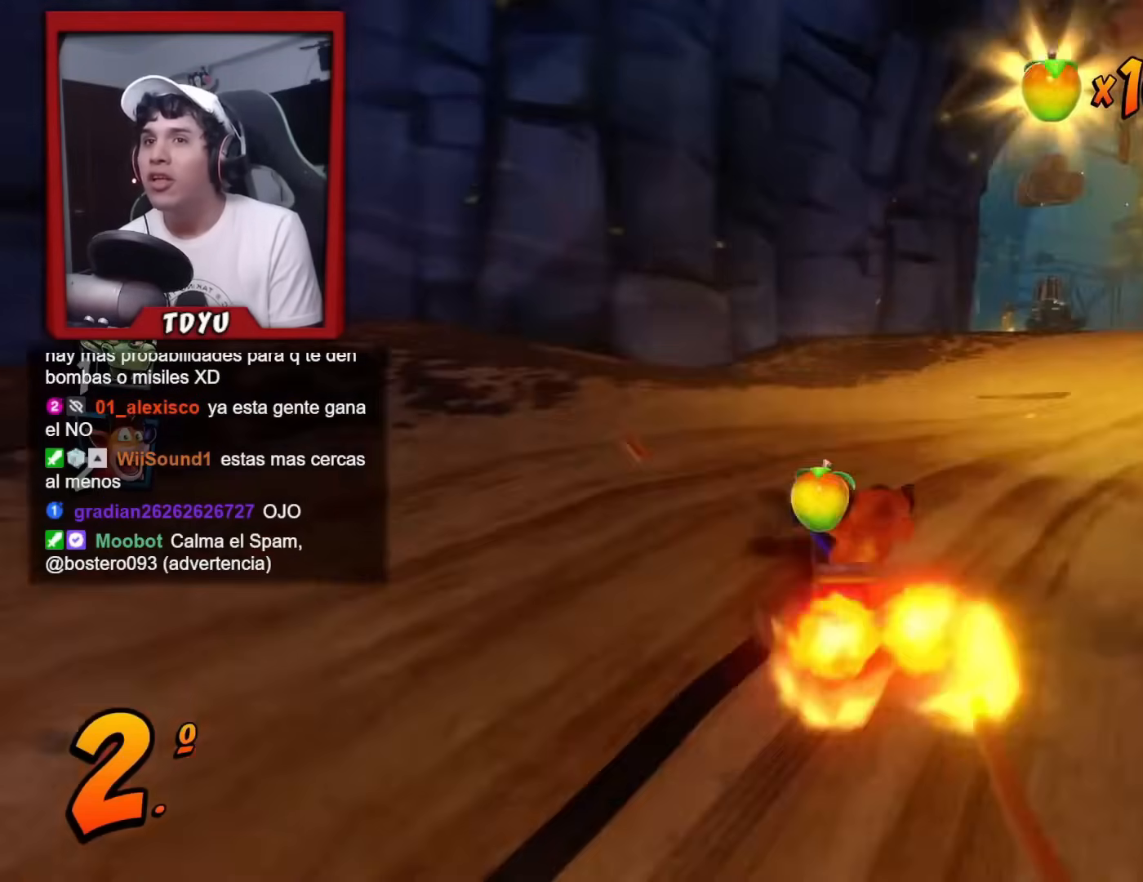
{"buttons": ["R1", "DPAD_RIGHT"], "left_stick": "center"}
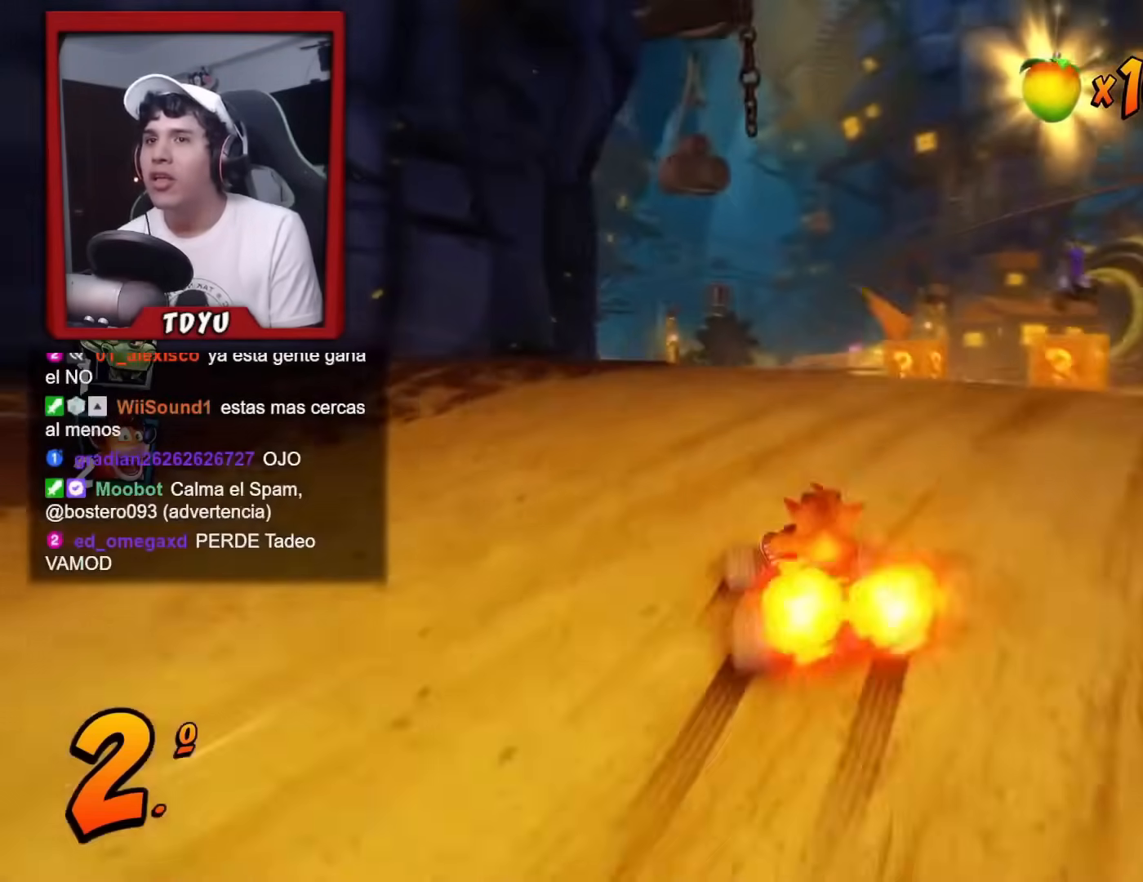
{"buttons": ["L1", "DPAD_RIGHT"], "left_stick": "center", "events": [[450, "L1", "down"], [467, "R1", "up"]]}
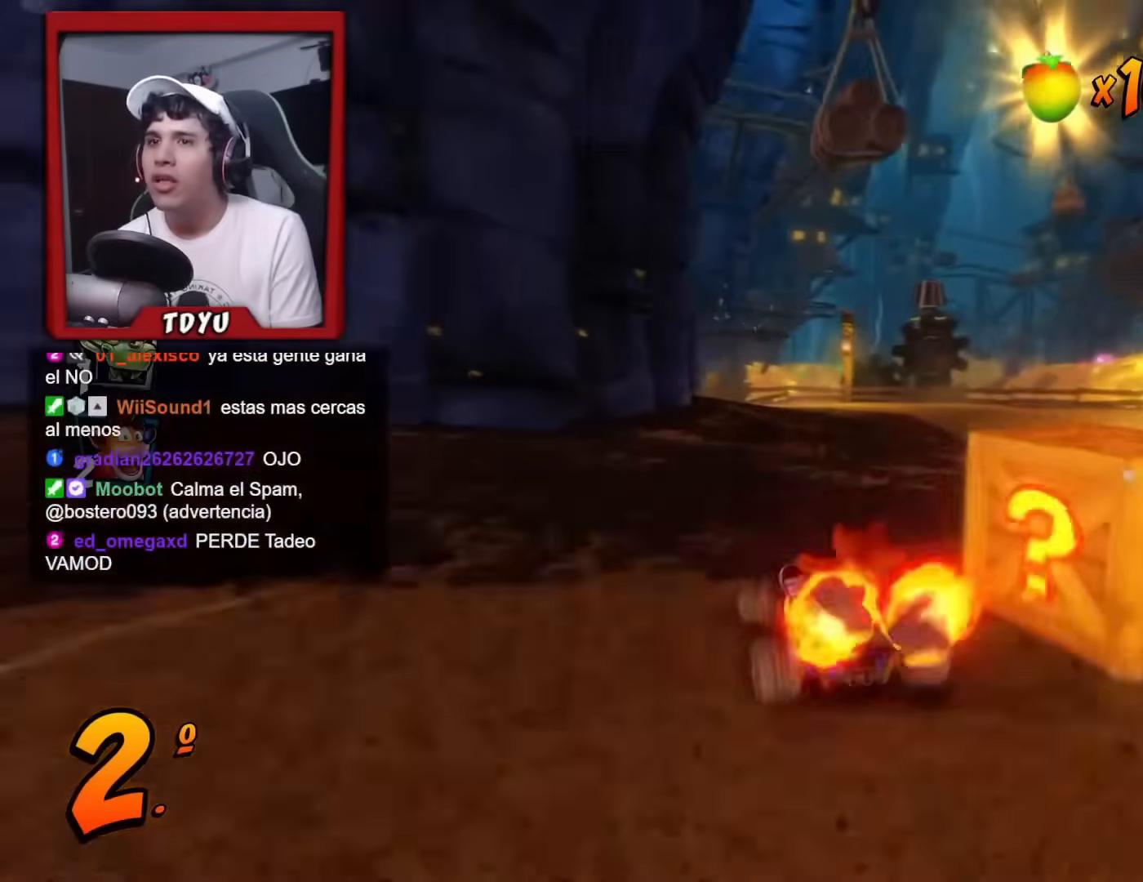
{"buttons": ["CIRCLE", "R1", "DPAD_UP", "DPAD_LEFT"], "left_stick": "center", "events": [[50, "R1", "down"], [83, "DPAD_RIGHT", "up"], [83, "L1", "up"], [150, "R1", "up"], [183, "CIRCLE", "down"], [283, "CIRCLE", "up"], [350, "CIRCLE", "down"], [400, "CIRCLE", "up"], [433, "DPAD_UP", "down"], [450, "R1", "down"], [467, "DPAD_LEFT", "down"], [483, "CIRCLE", "down"]]}
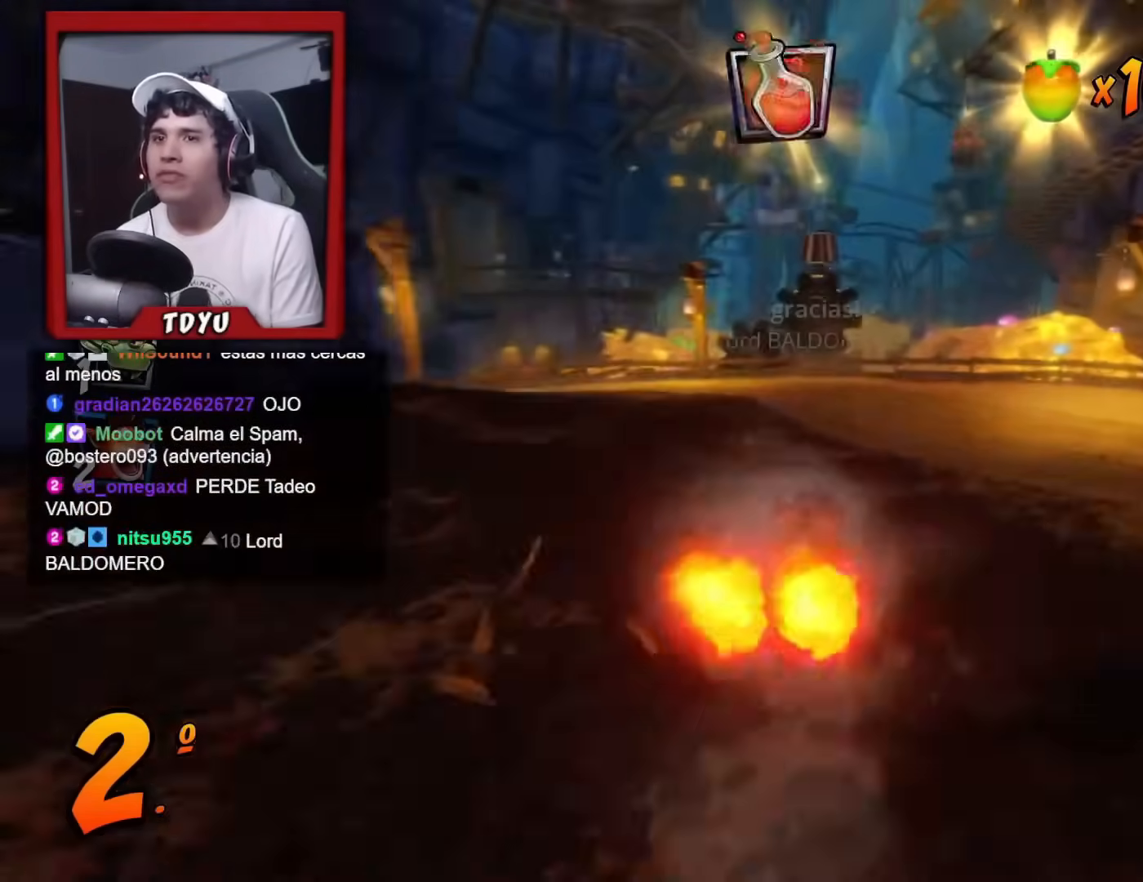
{"buttons": ["R1", "DPAD_UP", "DPAD_LEFT"], "left_stick": "center", "events": [[33, "CIRCLE", "up"], [83, "R1", "up"], [133, "DPAD_LEFT", "up"], [150, "CIRCLE", "down"], [150, "DPAD_UP", "up"], [200, "R1", "down"], [217, "DPAD_UP", "down"], [267, "CIRCLE", "up"], [284, "R1", "up"], [350, "CIRCLE", "down"], [350, "DPAD_LEFT", "down"], [367, "R1", "down"], [417, "CIRCLE", "up"], [417, "R1", "up"], [501, "R1", "down"]]}
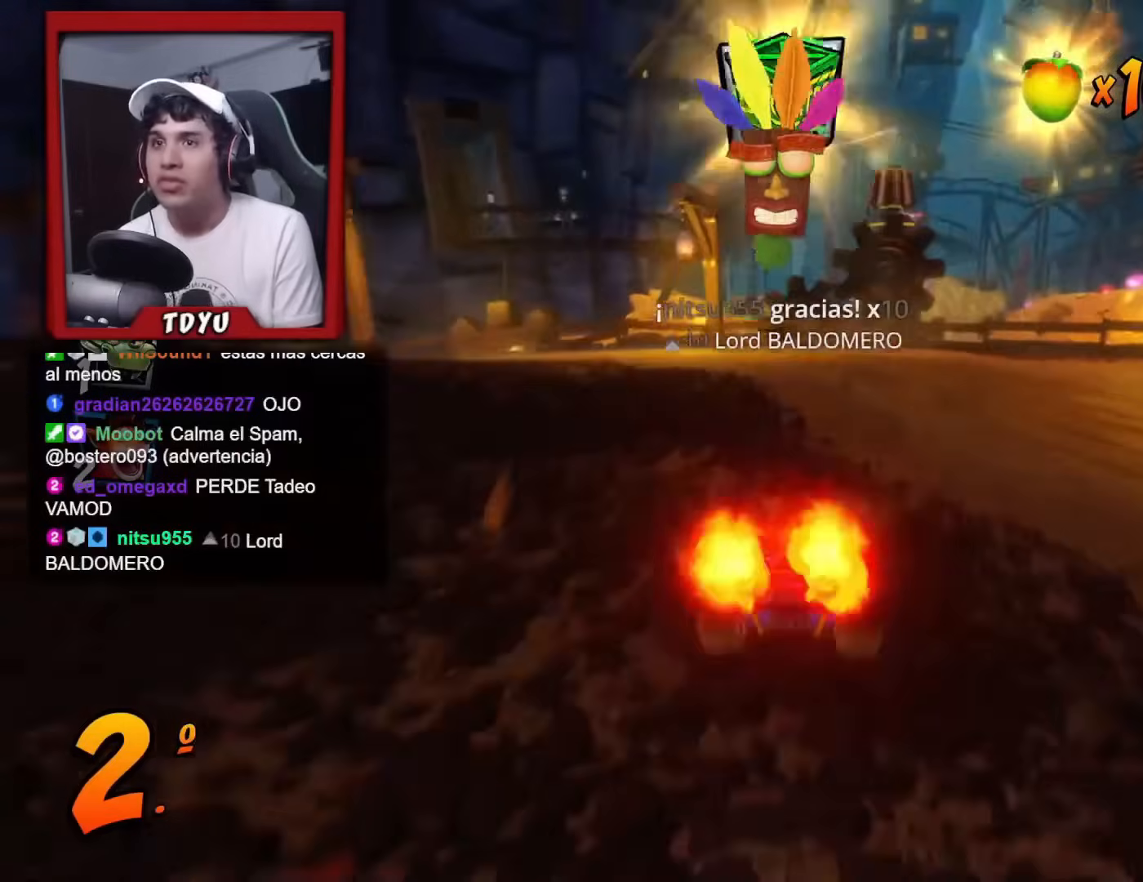
{"buttons": ["R1", "DPAD_UP", "DPAD_LEFT"], "left_stick": "center", "events": [[83, "R1", "up"], [150, "DPAD_LEFT", "up"], [150, "DPAD_UP", "up"], [166, "R1", "down"], [266, "R1", "up"], [317, "R1", "down"], [400, "DPAD_LEFT", "down"], [400, "DPAD_UP", "down"], [417, "R1", "up"], [483, "R1", "down"]]}
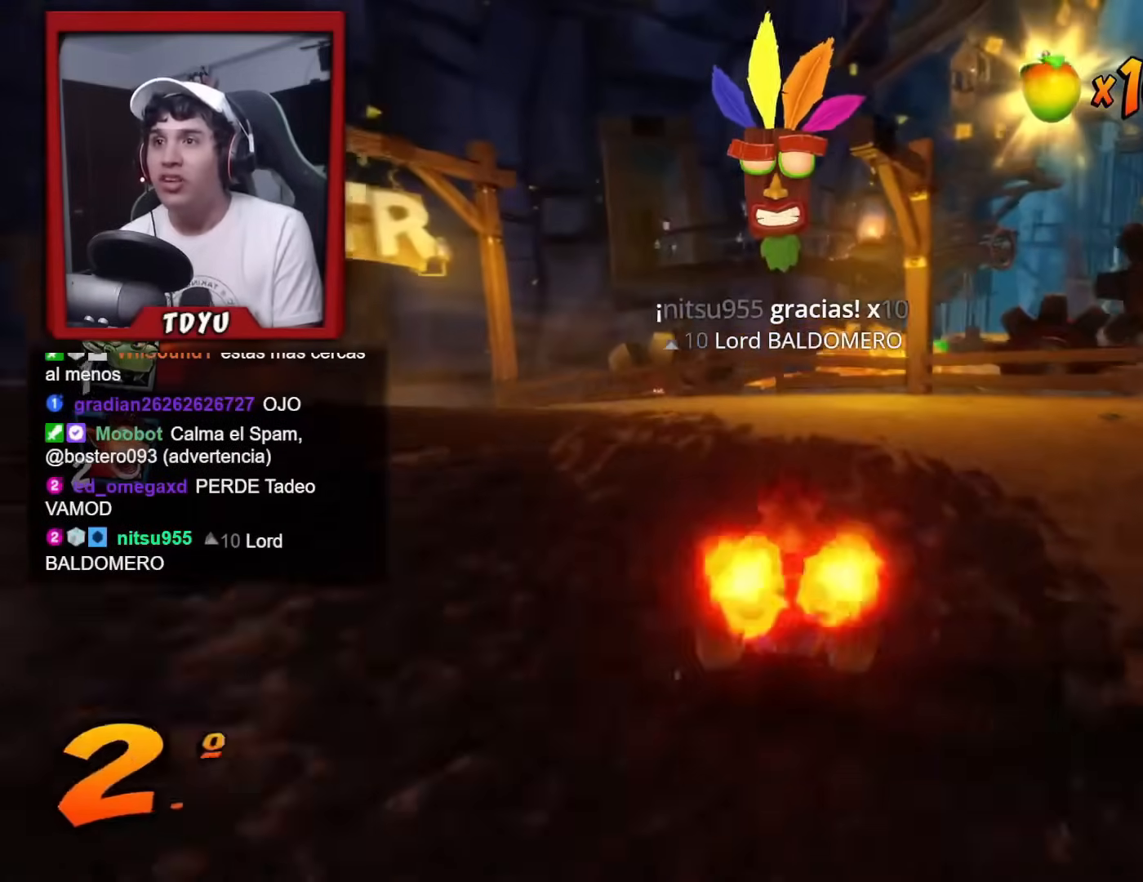
{"buttons": [], "left_stick": "center", "events": [[67, "R1", "up"], [83, "DPAD_UP", "up"], [134, "R1", "down"], [217, "R1", "up"], [234, "DPAD_DOWN", "down"], [300, "R1", "down"], [384, "R1", "up"], [434, "DPAD_DOWN", "up"], [484, "DPAD_LEFT", "up"]]}
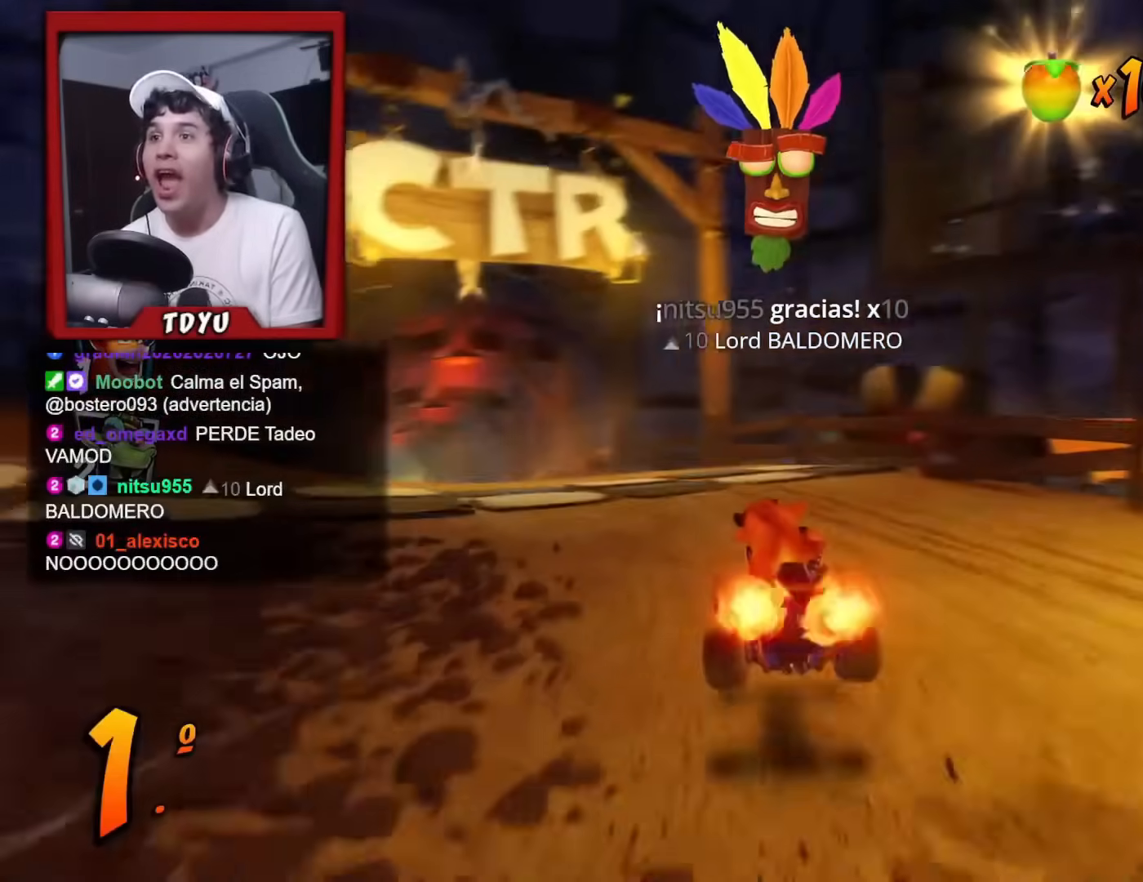
{"buttons": ["R1"], "left_stick": "center", "events": [[16, "R1", "down"], [83, "R1", "up"], [183, "R1", "down"], [216, "DPAD_LEFT", "down"], [216, "DPAD_UP", "down"], [250, "DPAD_UP", "up"], [250, "R1", "up"], [333, "R1", "down"], [417, "R1", "up"], [433, "DPAD_LEFT", "up"], [483, "R1", "down"]]}
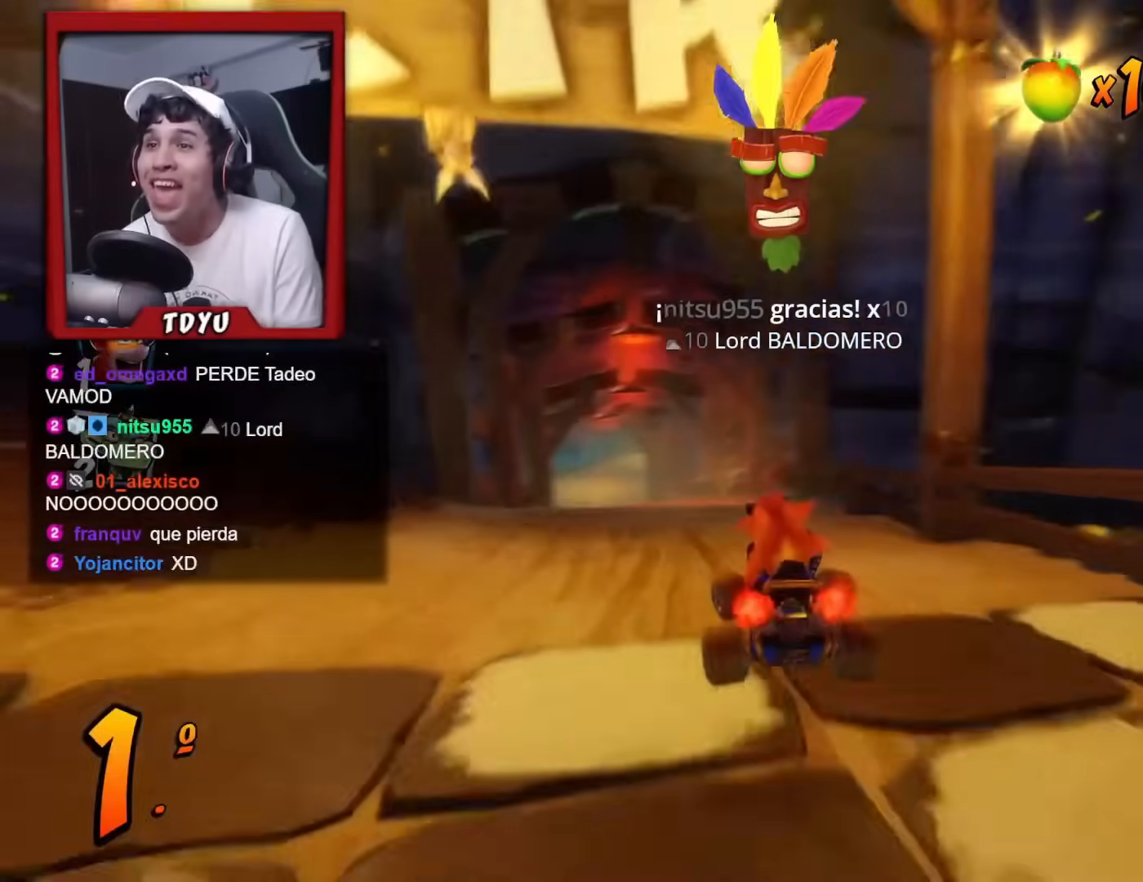
{"buttons": [], "left_stick": "right", "events": [[83, "R1", "up"], [400, "left_stick", "right"]]}
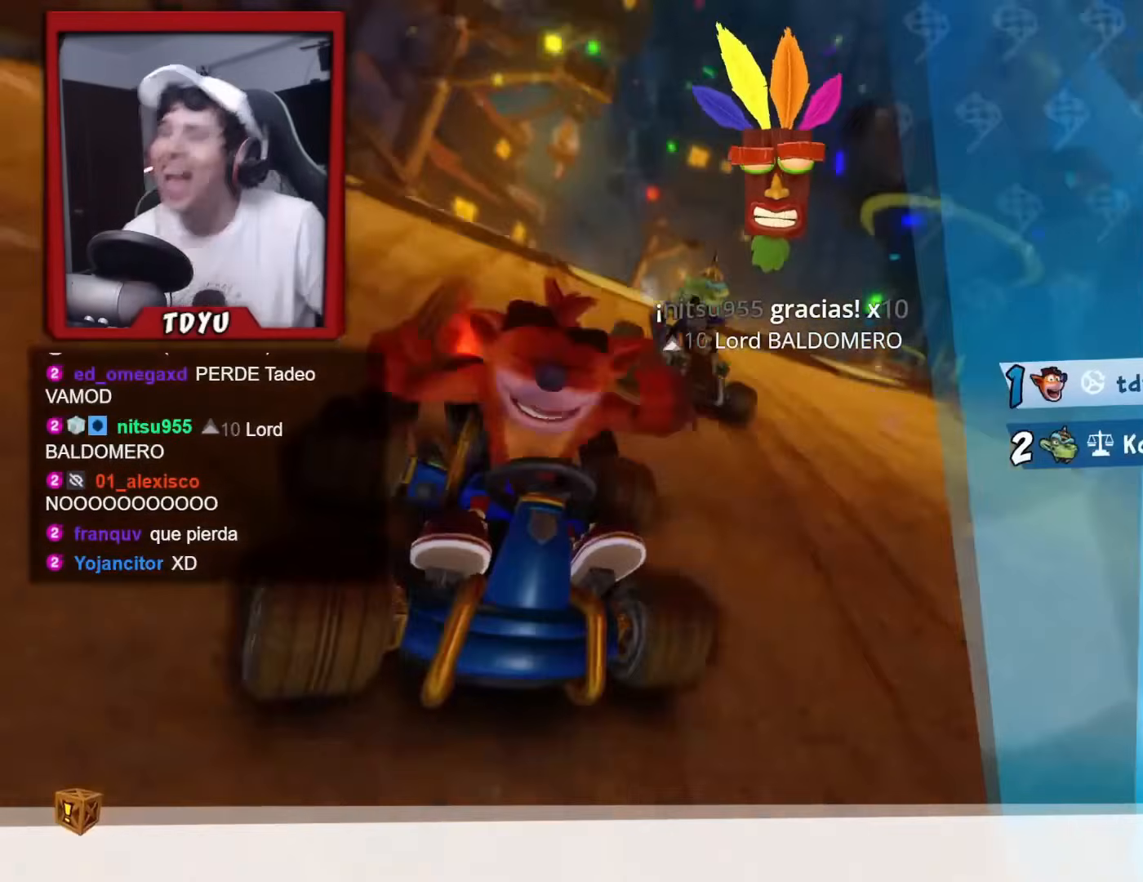
{"buttons": [], "left_stick": "center", "events": [[16, "left_stick", "center"]]}
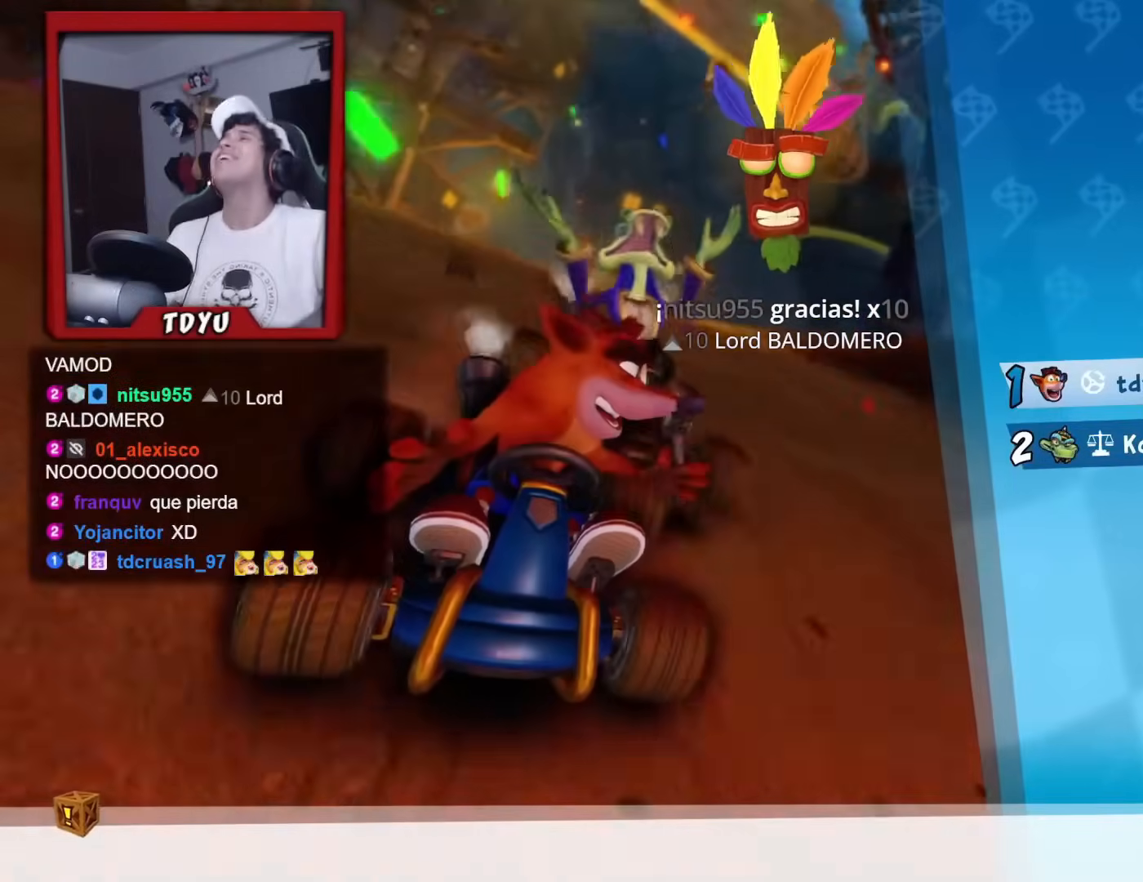
{"buttons": [], "left_stick": "center", "events": []}
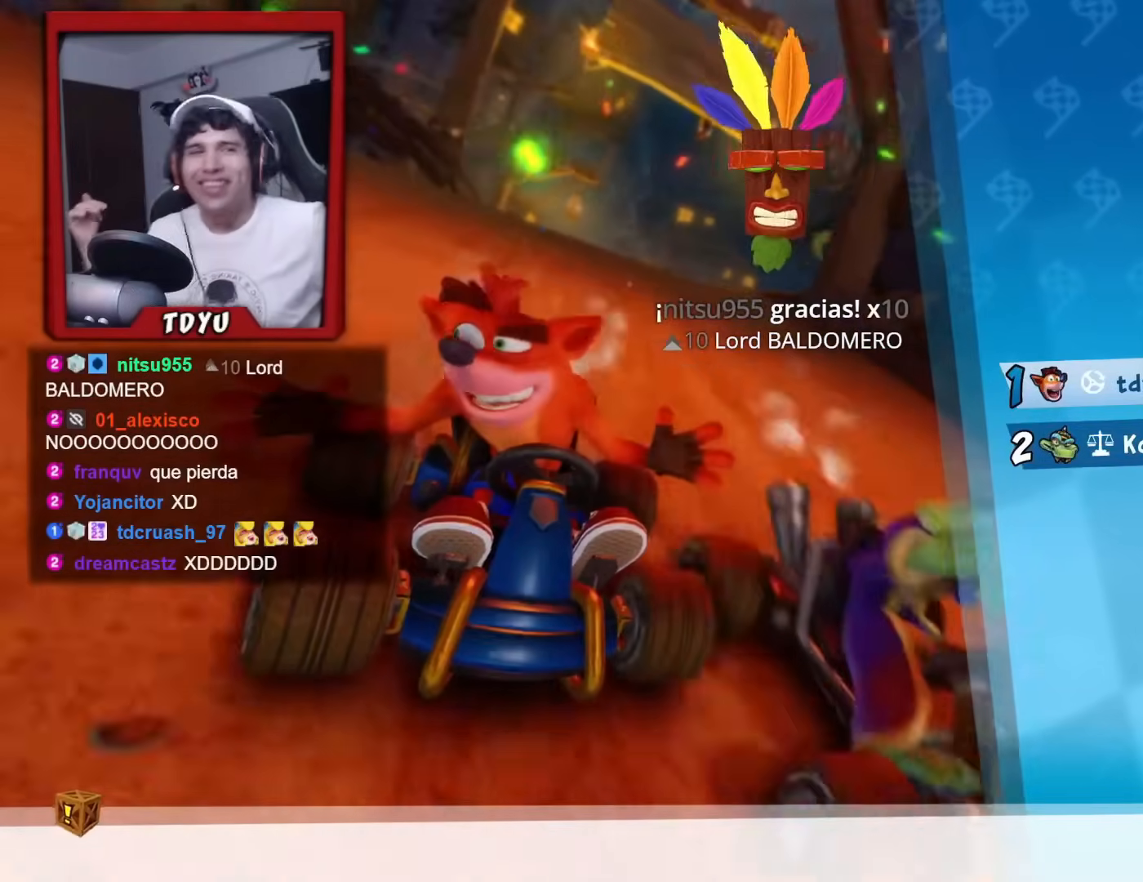
{"buttons": [], "left_stick": "center", "events": []}
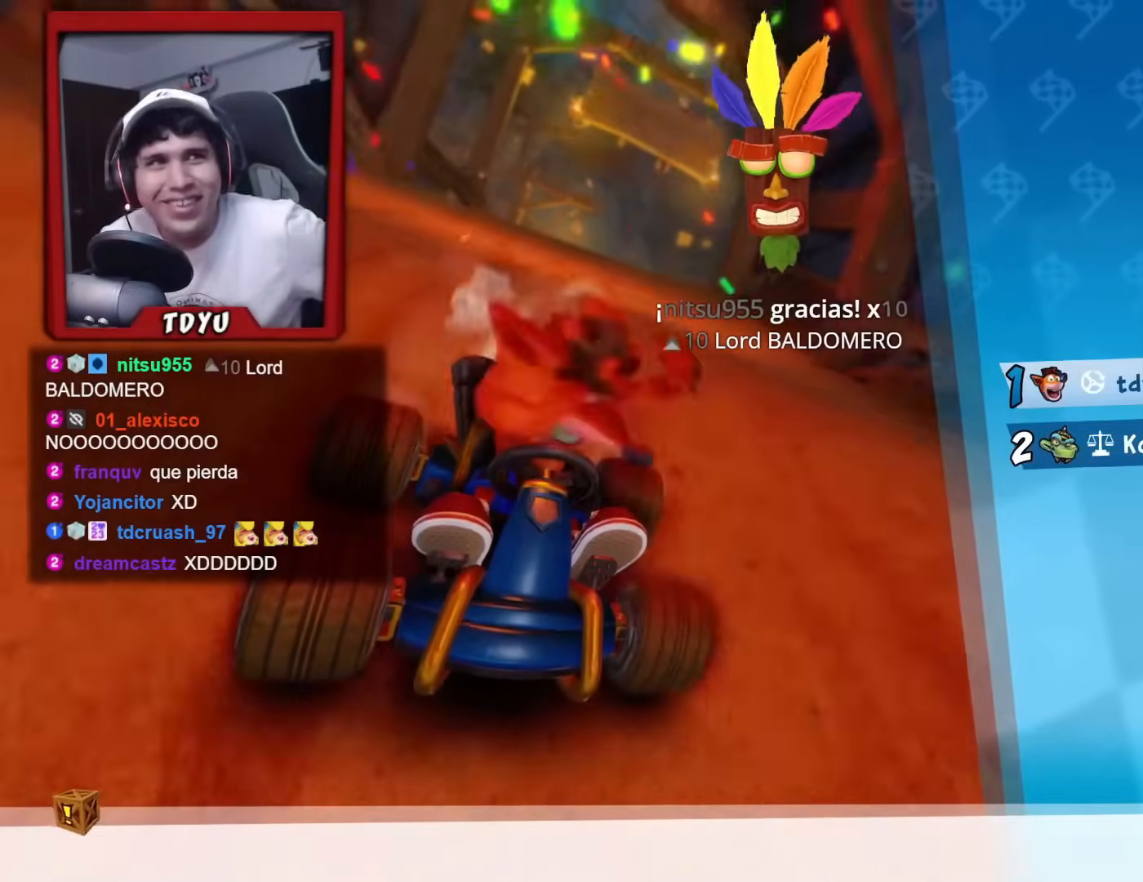
{"buttons": [], "left_stick": "center", "events": []}